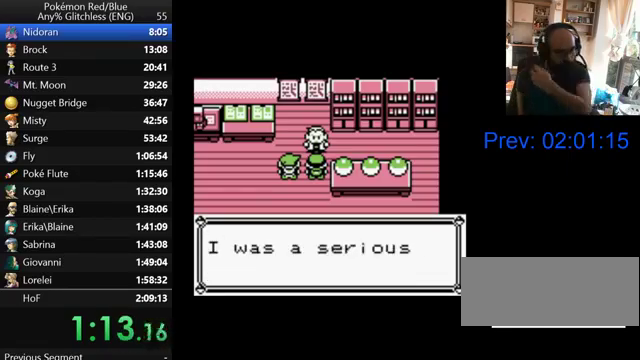
Gameplay with a controller (Nintendo layout); each line is a JSON object with the inputs held at the frame after it. "events" lists button and stick changes between this image and that frame as [ms after this image, input, new state], when the widget could be followed in between. Not read: DPAD_DOWN L3 R3 SELECT.
{"buttons": ["B"], "events": [[67, "B", "up"], [167, "B", "down"], [267, "B", "up"], [333, "B", "down"], [433, "B", "up"], [500, "B", "down"]]}
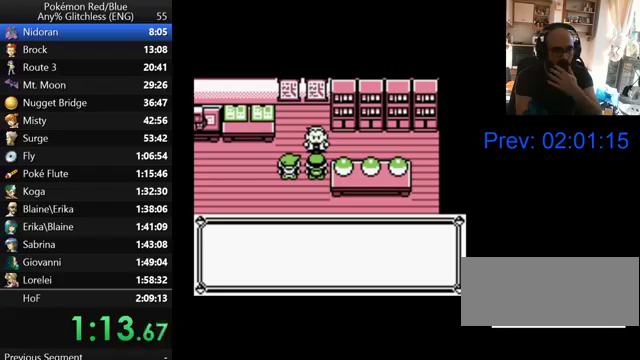
{"buttons": [], "events": [[100, "B", "up"], [200, "B", "down"], [267, "B", "up"], [367, "B", "down"], [467, "B", "up"]]}
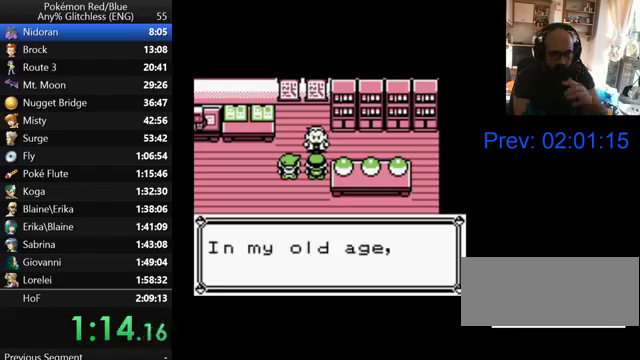
{"buttons": [], "events": [[67, "B", "down"], [133, "B", "up"], [200, "B", "down"], [267, "B", "up"], [367, "B", "down"], [467, "B", "up"]]}
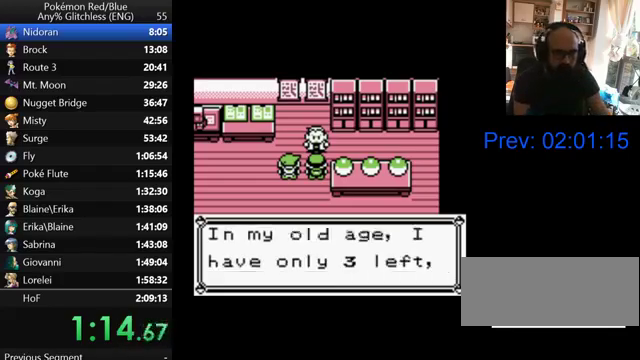
{"buttons": [], "events": [[67, "B", "down"], [167, "B", "up"], [233, "B", "down"], [300, "B", "up"], [400, "B", "down"], [500, "B", "up"]]}
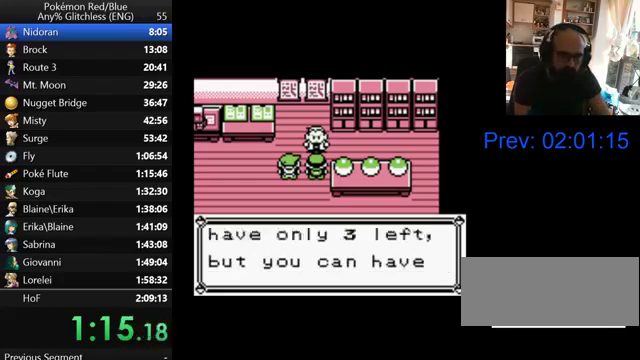
{"buttons": [], "events": [[67, "B", "down"], [167, "B", "up"], [267, "B", "down"], [333, "B", "up"], [400, "B", "down"], [467, "B", "up"]]}
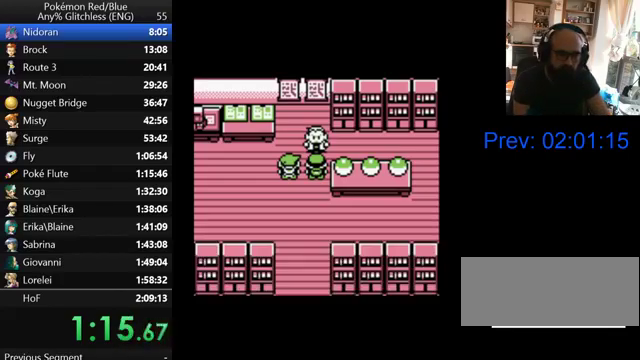
{"buttons": ["B"], "events": [[67, "B", "down"], [167, "B", "up"], [233, "B", "down"], [367, "B", "up"], [467, "B", "down"]]}
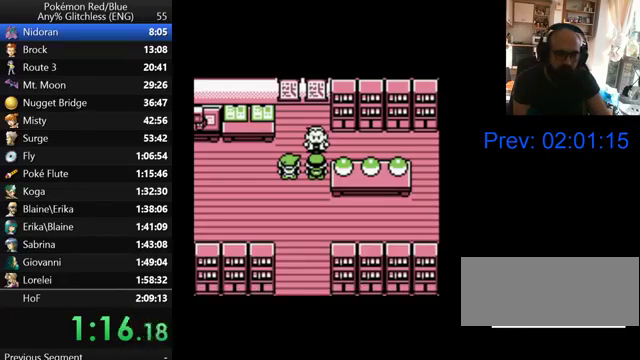
{"buttons": ["B"], "events": [[67, "B", "up"], [133, "B", "down"], [200, "B", "up"], [300, "B", "down"], [367, "B", "up"], [467, "B", "down"]]}
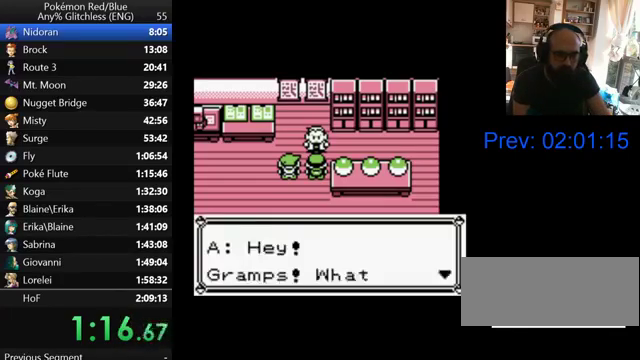
{"buttons": ["B"], "events": [[33, "B", "up"], [133, "B", "down"], [200, "B", "up"], [267, "B", "down"], [367, "B", "up"], [467, "B", "down"]]}
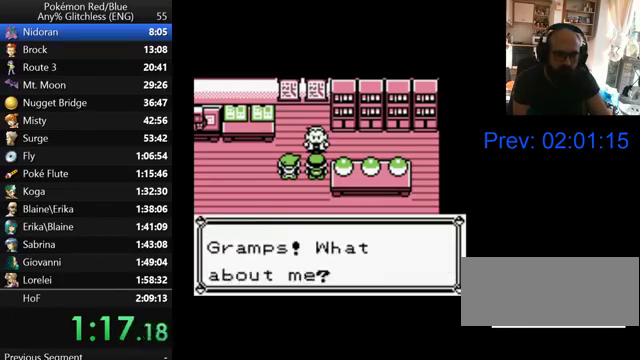
{"buttons": ["B"], "events": [[33, "B", "up"], [133, "B", "down"], [200, "B", "up"], [267, "B", "down"], [400, "B", "up"], [467, "B", "down"]]}
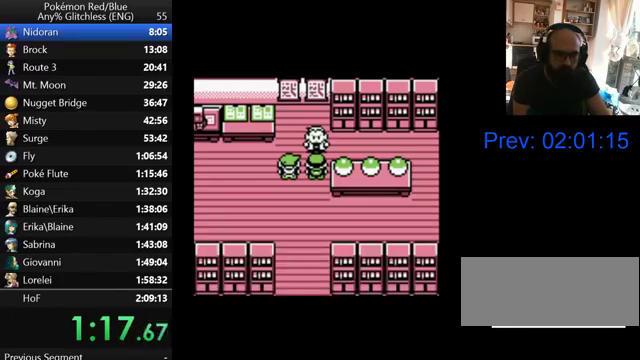
{"buttons": ["B"], "events": [[67, "B", "up"], [133, "B", "down"], [233, "B", "up"], [300, "B", "down"], [400, "B", "up"], [500, "B", "down"]]}
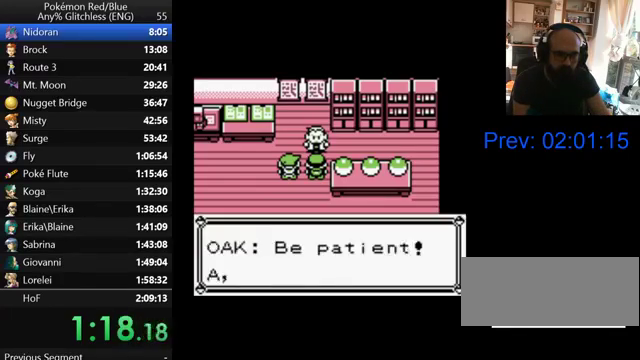
{"buttons": ["B"], "events": [[67, "B", "up"], [167, "B", "down"], [267, "B", "up"], [333, "B", "down"], [433, "B", "up"], [500, "B", "down"]]}
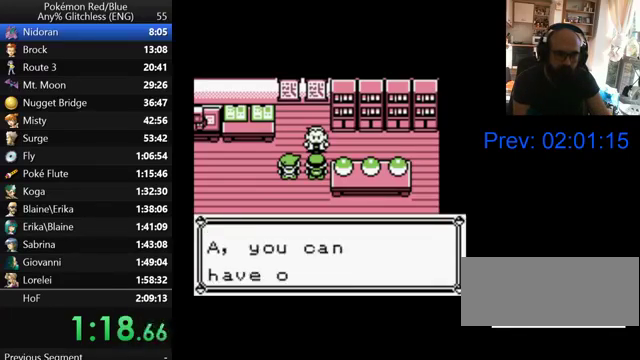
{"buttons": [], "events": [[100, "B", "up"], [200, "B", "down"], [367, "B", "up"]]}
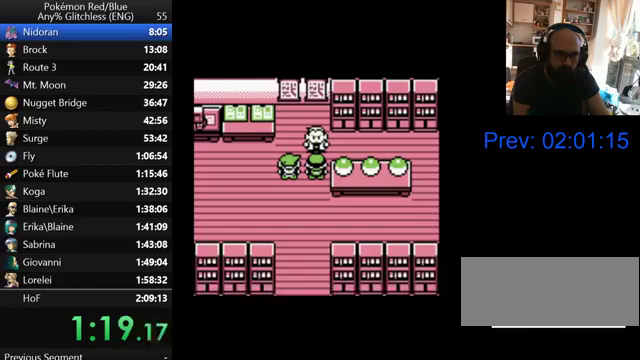
{"buttons": ["DPAD_RIGHT"], "events": [[100, "DPAD_RIGHT", "down"]]}
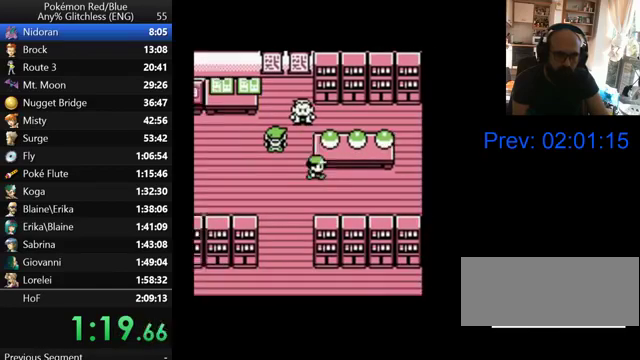
{"buttons": [], "events": [[267, "DPAD_UP", "down"], [300, "DPAD_RIGHT", "up"], [500, "DPAD_UP", "up"]]}
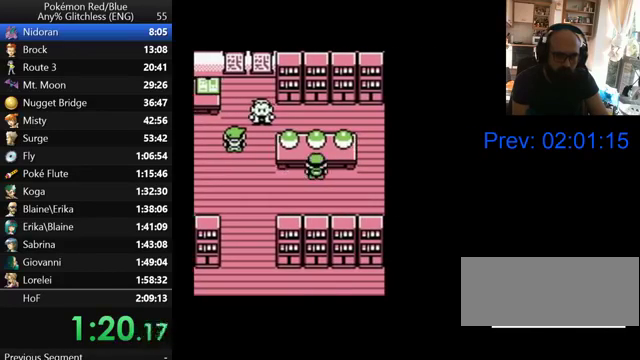
{"buttons": [], "events": [[67, "A", "down"], [167, "A", "up"], [233, "A", "down"], [300, "A", "up"], [367, "A", "down"], [467, "A", "up"]]}
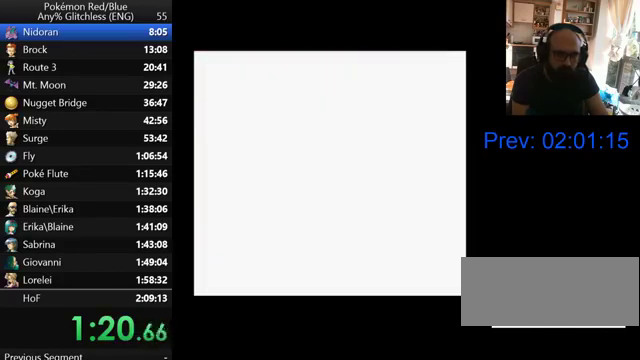
{"buttons": [], "events": [[67, "A", "down"], [133, "A", "up"], [200, "A", "down"], [300, "A", "up"], [367, "A", "down"], [467, "A", "up"]]}
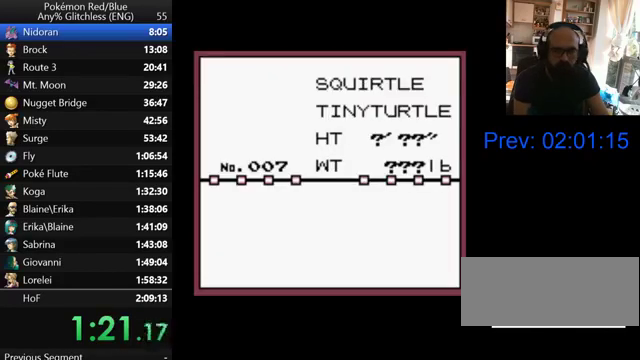
{"buttons": [], "events": [[67, "A", "down"], [167, "A", "up"], [233, "A", "down"], [300, "A", "up"], [400, "A", "down"], [467, "A", "up"]]}
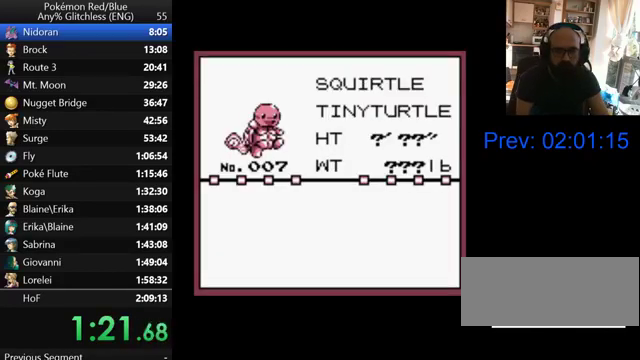
{"buttons": [], "events": [[67, "A", "down"], [167, "A", "up"], [400, "A", "down"], [467, "A", "up"]]}
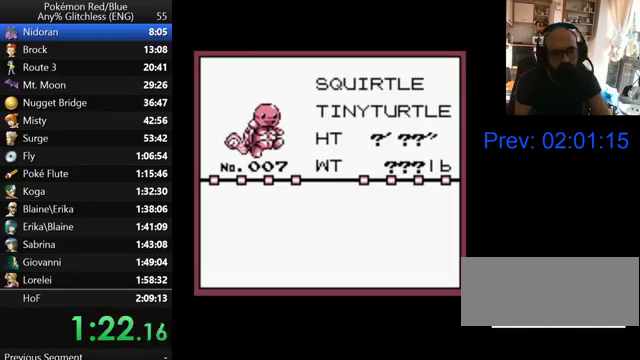
{"buttons": [], "events": [[67, "A", "down"], [167, "A", "up"], [233, "A", "down"], [300, "A", "up"], [400, "A", "down"], [467, "A", "up"]]}
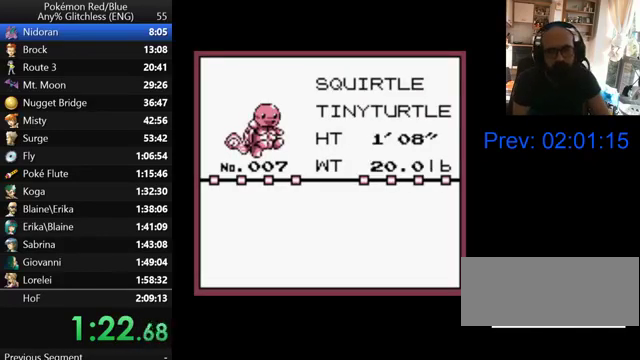
{"buttons": [], "events": [[67, "A", "down"], [167, "A", "up"], [400, "A", "down"], [467, "A", "up"]]}
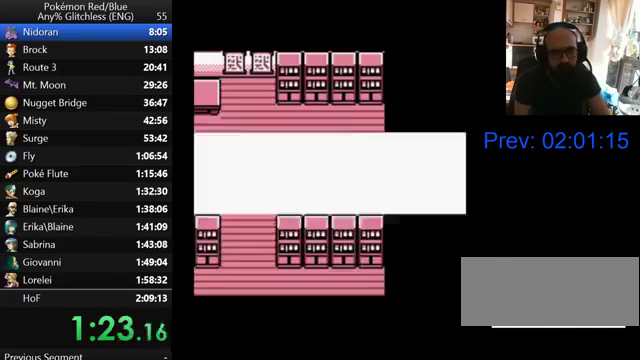
{"buttons": [], "events": [[67, "A", "down"], [167, "A", "up"], [233, "A", "down"], [333, "A", "up"], [400, "A", "down"], [500, "A", "up"]]}
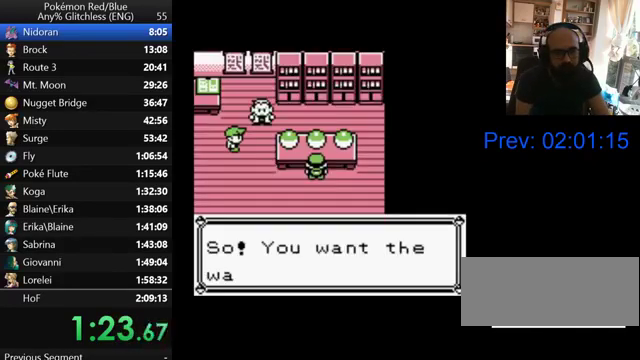
{"buttons": [], "events": [[67, "A", "down"], [167, "A", "up"], [267, "A", "down"], [333, "A", "up"], [400, "A", "down"], [500, "A", "up"]]}
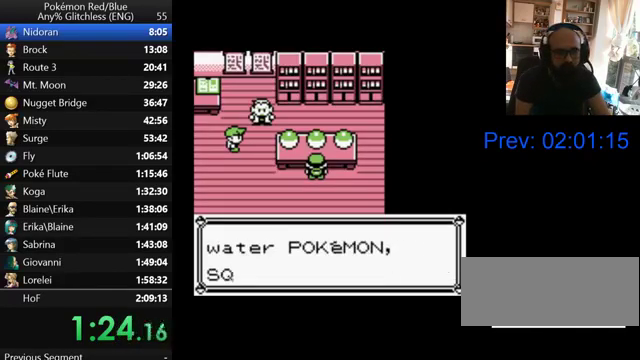
{"buttons": ["A"], "events": [[67, "A", "down"], [167, "A", "up"], [267, "A", "down"], [333, "A", "up"], [400, "A", "down"]]}
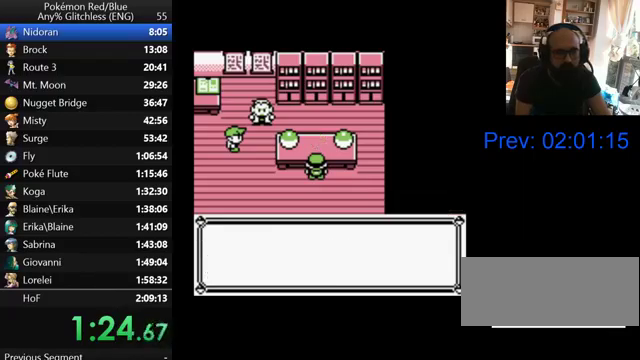
{"buttons": [], "events": [[100, "A", "up"], [200, "A", "down"], [333, "A", "up"], [400, "A", "down"], [500, "A", "up"]]}
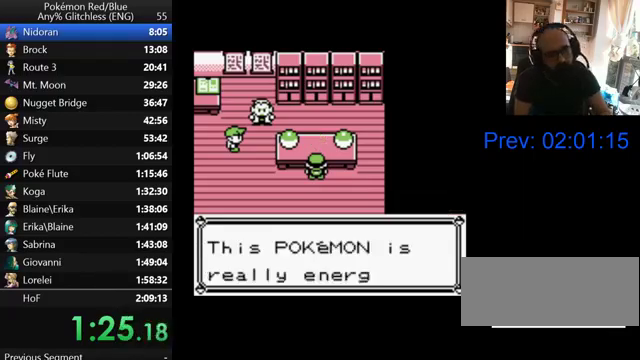
{"buttons": ["A"], "events": [[100, "A", "down"], [200, "A", "up"], [267, "A", "down"], [367, "A", "up"], [467, "A", "down"]]}
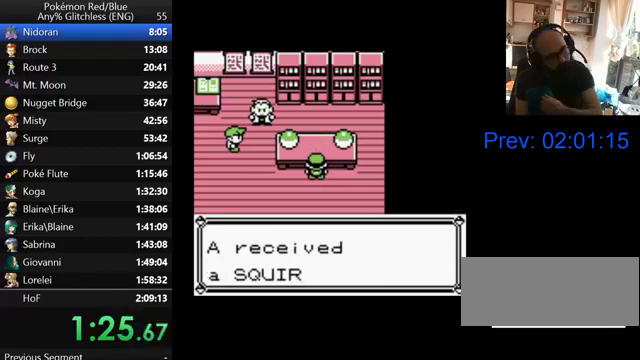
{"buttons": ["A"], "events": [[67, "A", "up"], [167, "A", "down"], [267, "A", "up"], [367, "A", "down"]]}
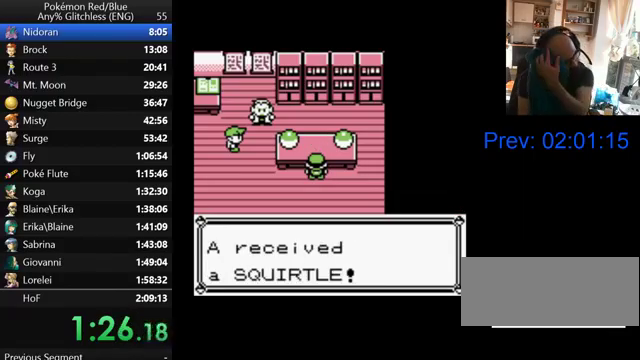
{"buttons": ["A"], "events": [[67, "A", "up"], [167, "A", "down"], [367, "A", "up"], [467, "A", "down"]]}
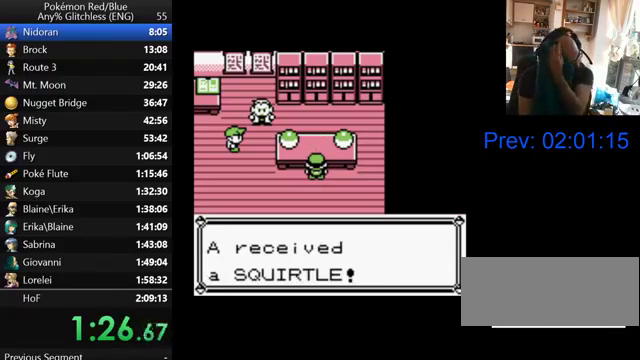
{"buttons": ["A"], "events": [[267, "A", "up"], [400, "A", "down"]]}
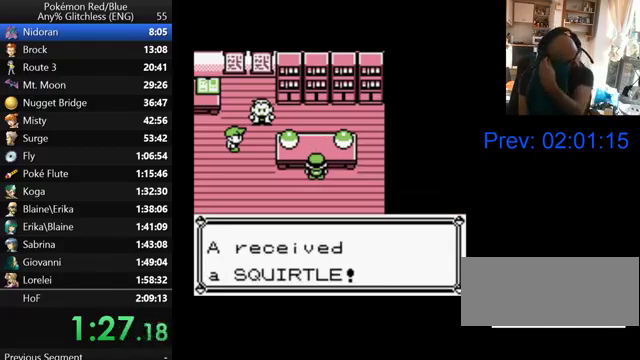
{"buttons": [], "events": [[67, "A", "up"], [133, "A", "down"], [233, "A", "up"], [333, "A", "down"], [467, "A", "up"]]}